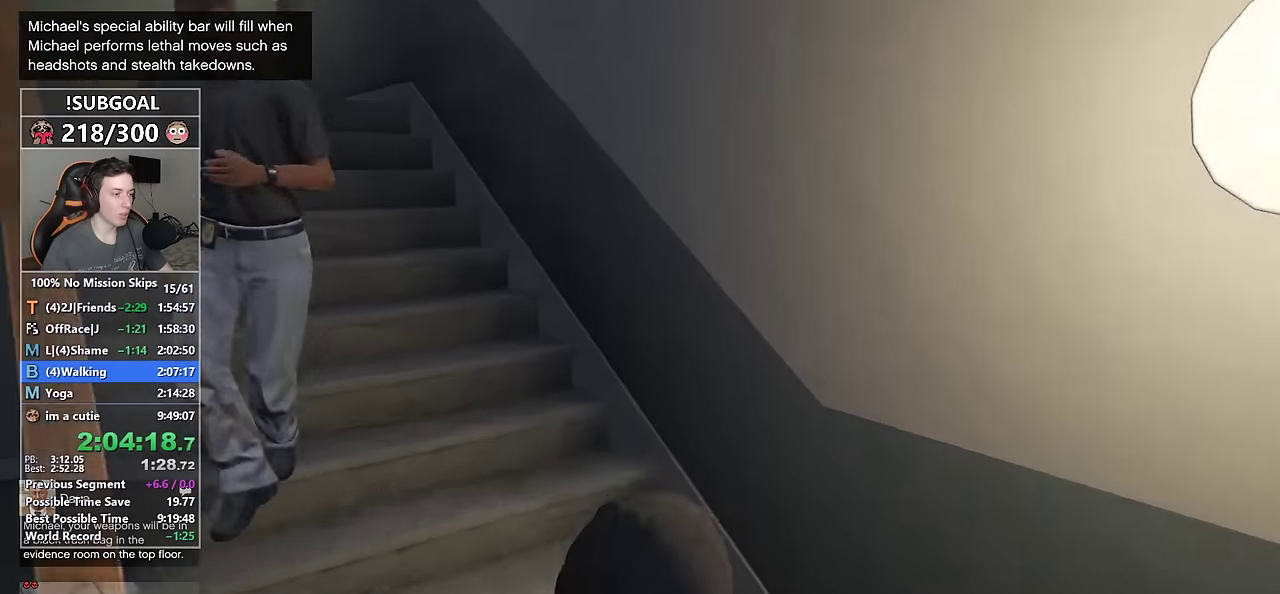
Gameplay with keyboard and mouse; each line is a JSON object with the keys and mouse buttons held at the frame after it. "events" lists presses ("down") and releases ("up") of "1", "2", "3", "4", "5", "6", "7", "a", "c", "caps_lock", "ctrl", "d", "e", "escape", "f", "f1", "f2", "f3", "g", "num4", "num5", "num6", "p", "q", "r", "return", "s", "shift", "space", "tab", "v", "w", "mouse_left", "mouse_middle", "mouse_right", "mouse_mb4", "mouse_mb5", "mouse_wheel_up" and "mouse_wheel_down" between this image and that frame as [ms after this image, input, new state], when the widget could be followed in between. "mouse_left", "mouse_middle", "mouse_right", "mouse_mb4", "mouse_mb5", "mouse_wheel_up", "mouse_wheel_down" = the "left", "middle", "right", "mb4", "mb5", "wheel_up", "wheel_down" buttons of the "mouse" list. No other keys are recorded. Not read: mouse_move.
{"keys": ["shift", "w"], "mouse": [], "events": [[200, "a", "down"], [384, "a", "up"], [384, "v", "down"], [434, "v", "up"]]}
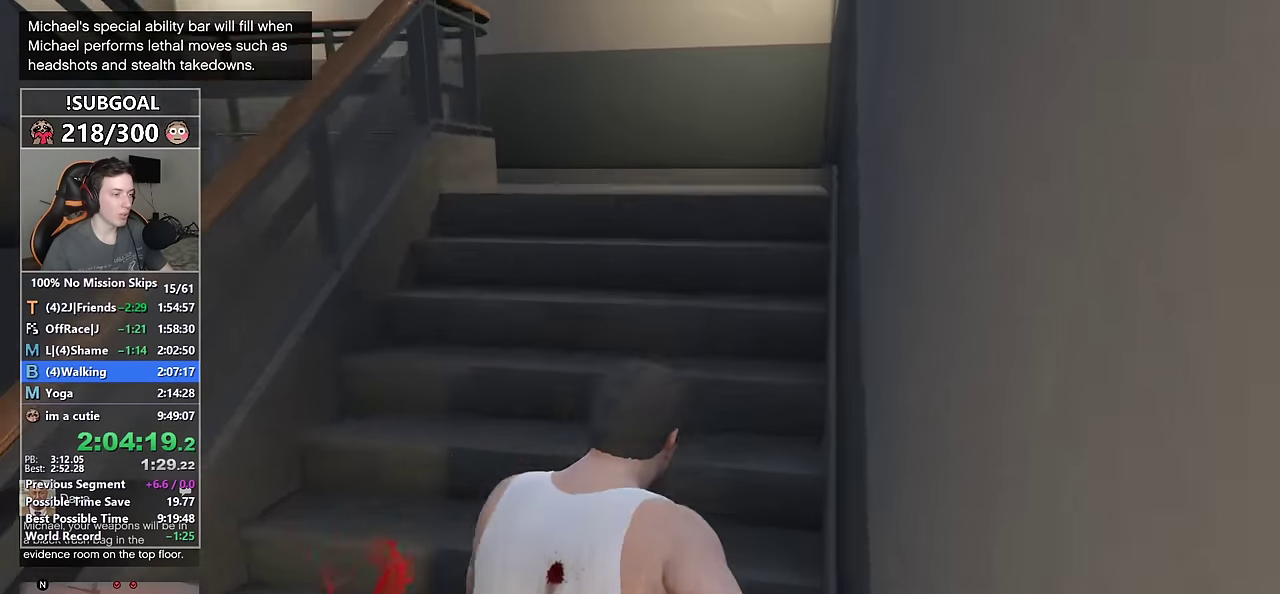
{"keys": ["shift", "w"], "mouse": [], "events": [[34, "v", "down"], [67, "v", "up"], [167, "v", "down"], [217, "v", "up"]]}
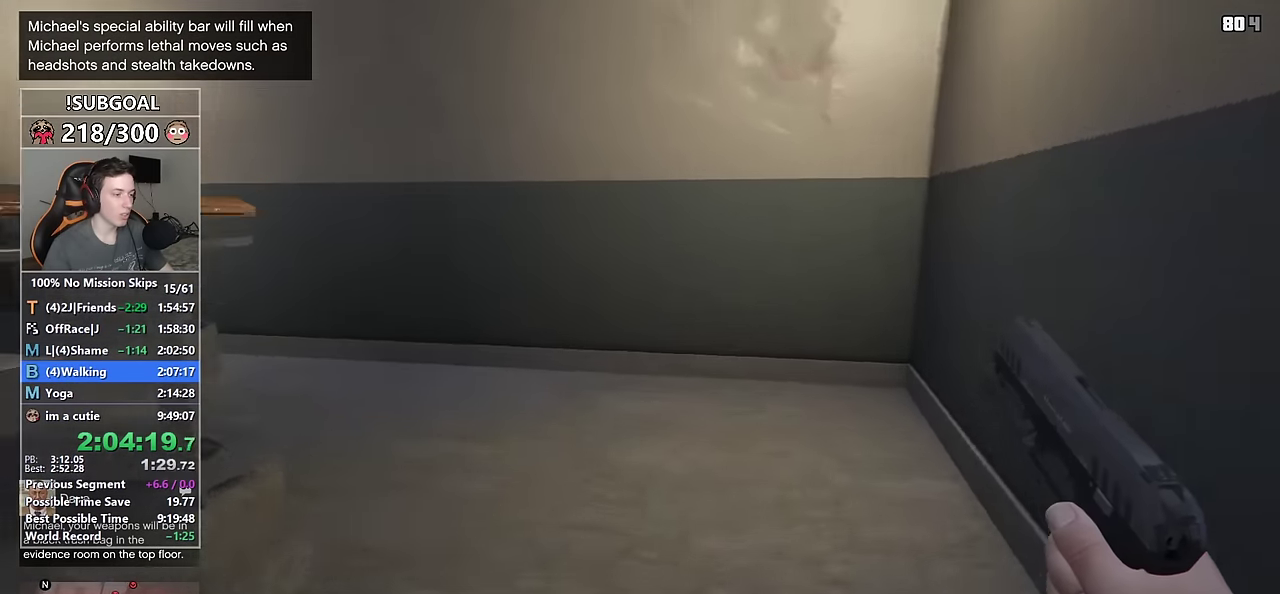
{"keys": ["shift", "w"], "mouse": [], "events": []}
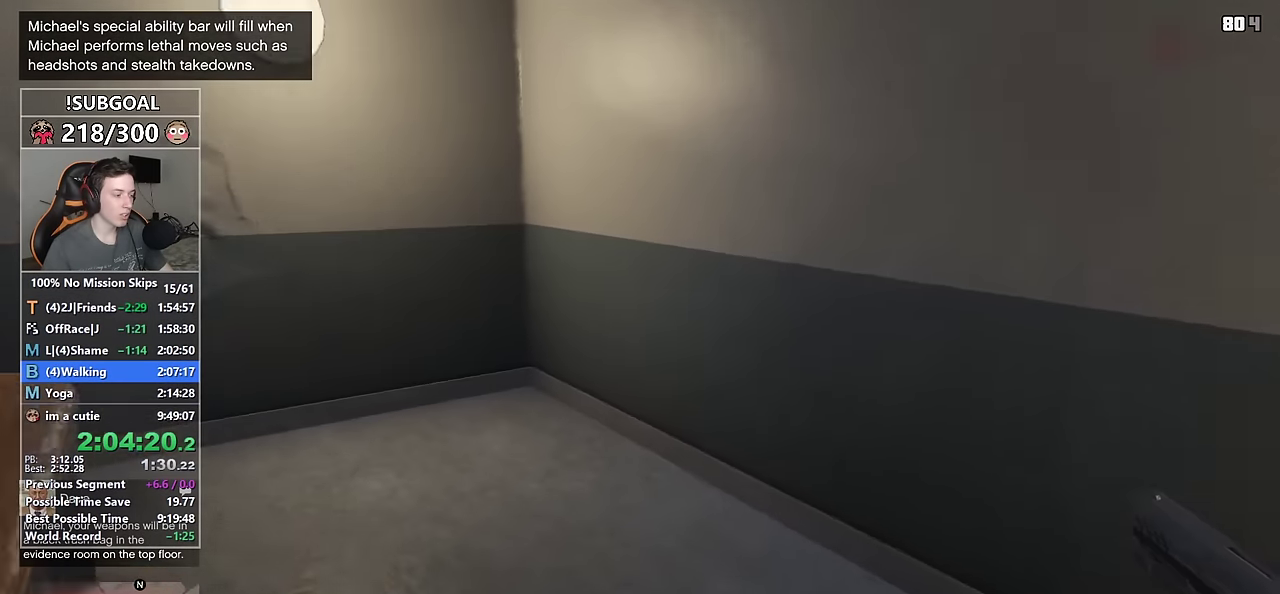
{"keys": ["shift", "w"], "mouse": [], "events": []}
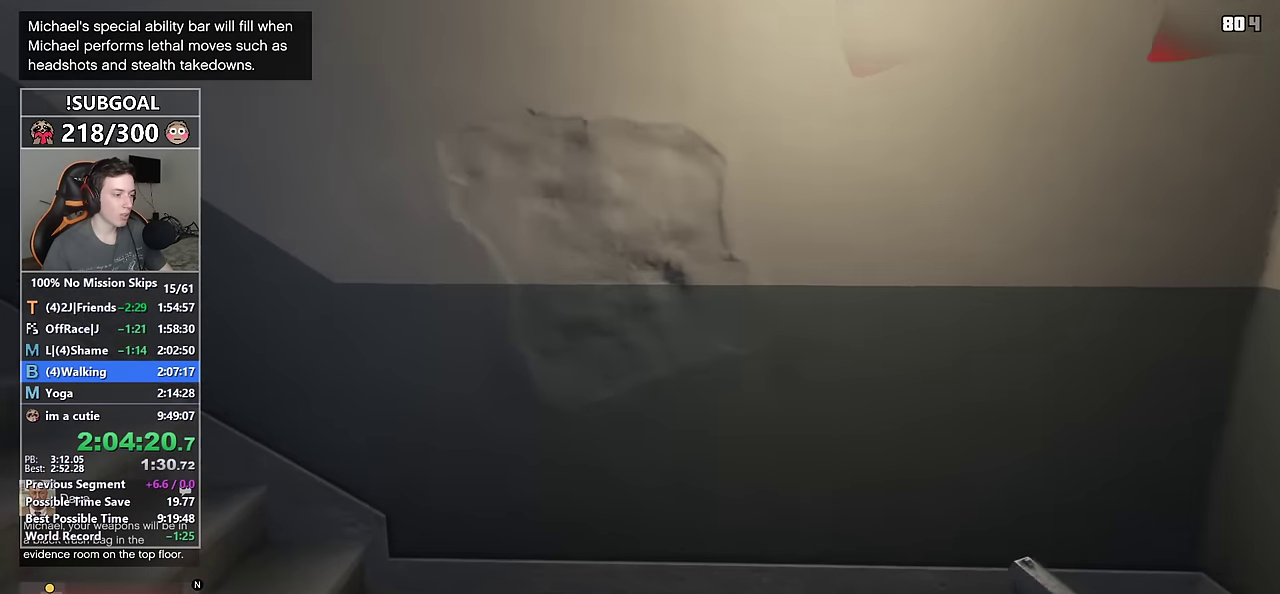
{"keys": ["shift", "w"], "mouse": [], "events": []}
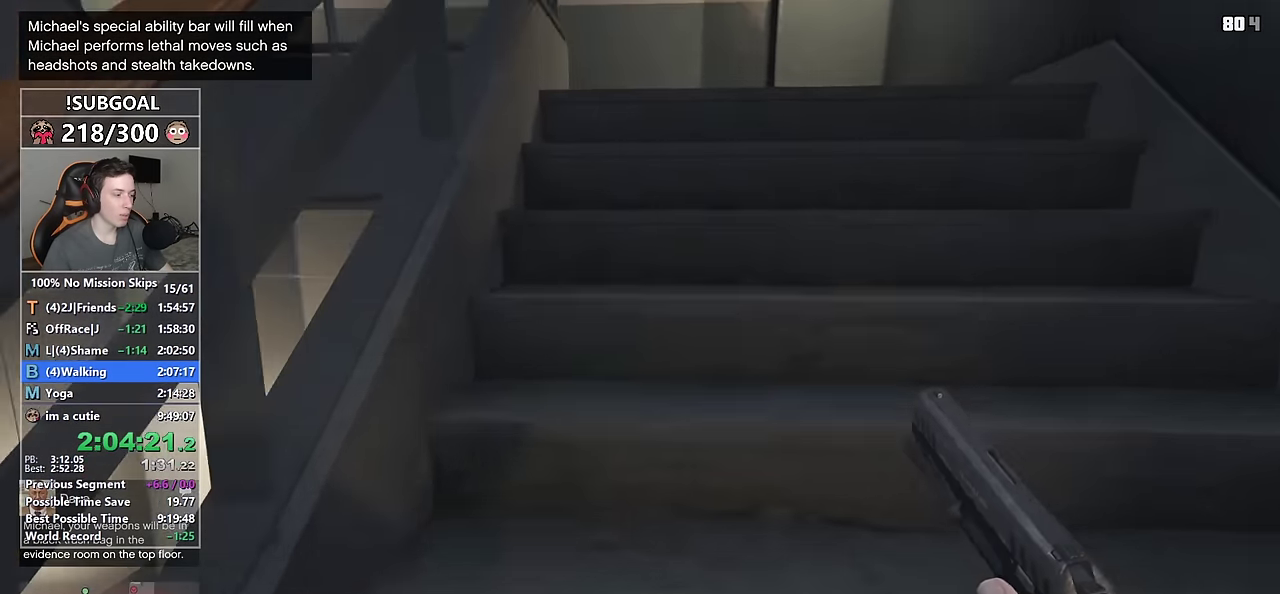
{"keys": ["shift", "w"], "mouse": [], "events": []}
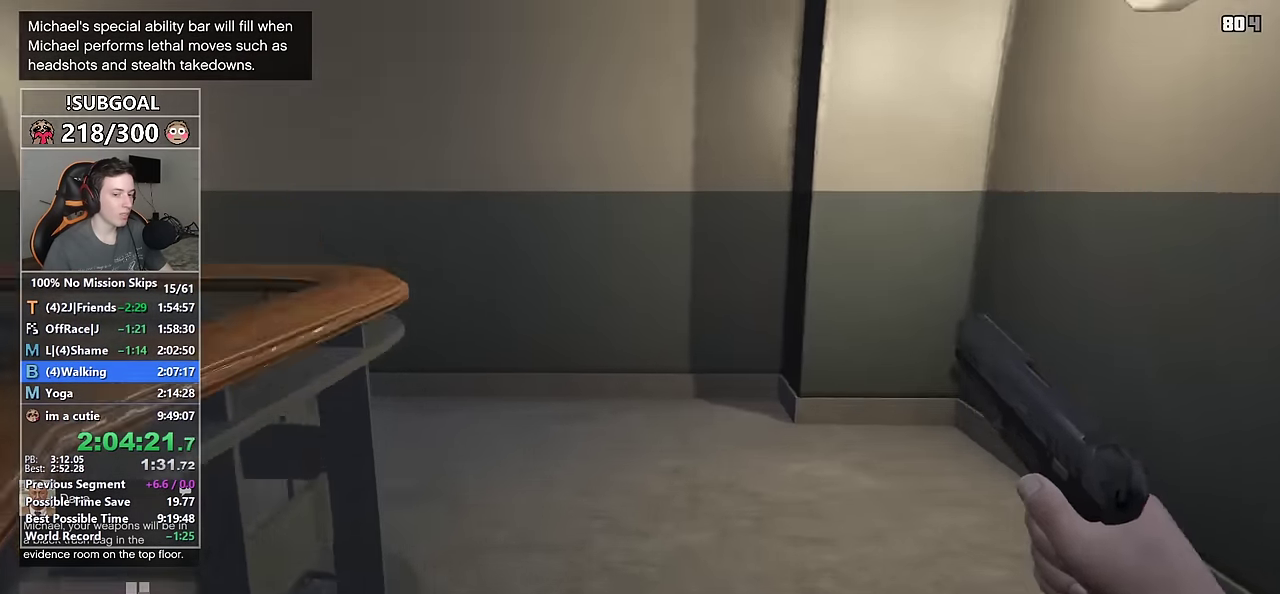
{"keys": ["shift", "w"], "mouse": [], "events": []}
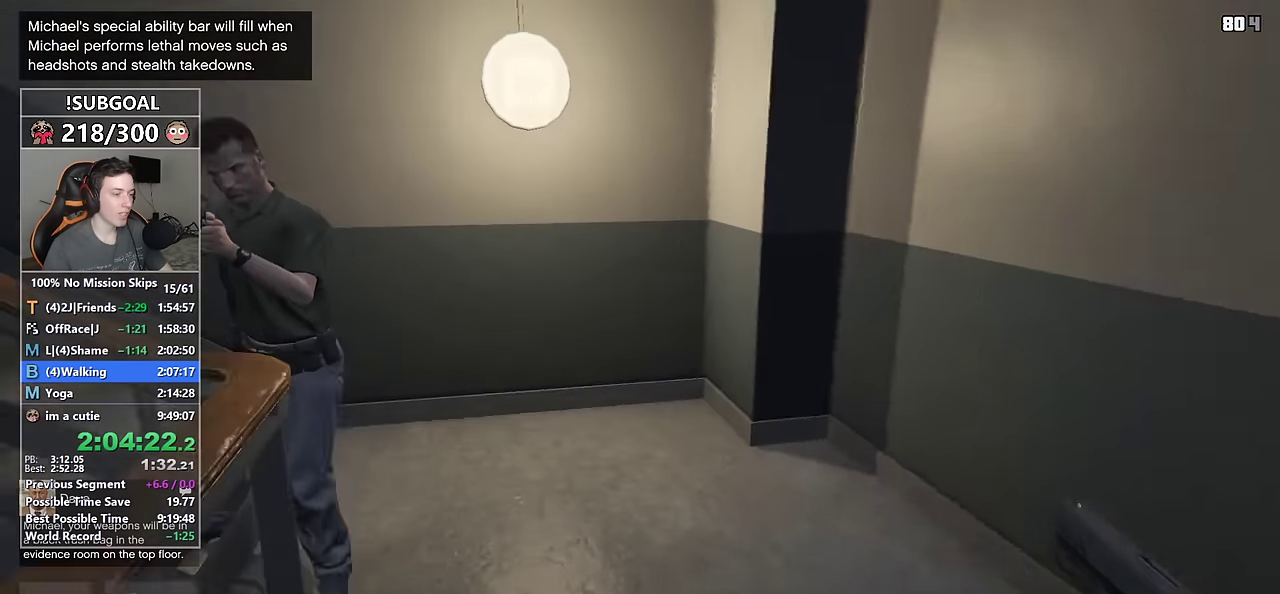
{"keys": ["shift", "w"], "mouse": [], "events": []}
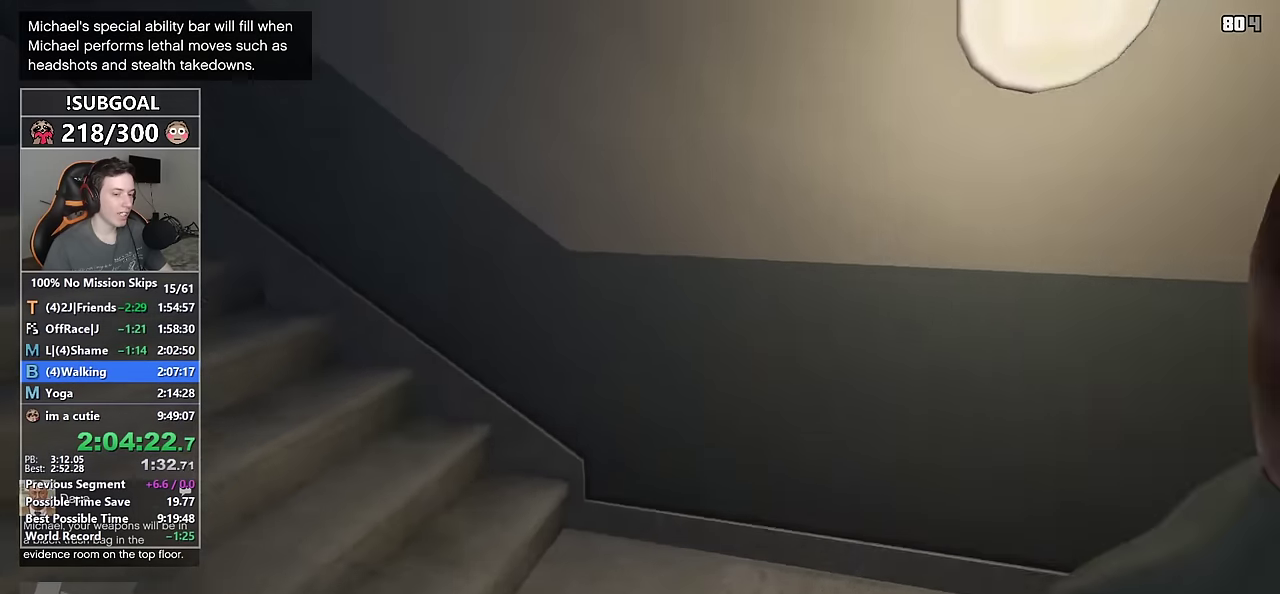
{"keys": ["shift", "w"], "mouse": [], "events": []}
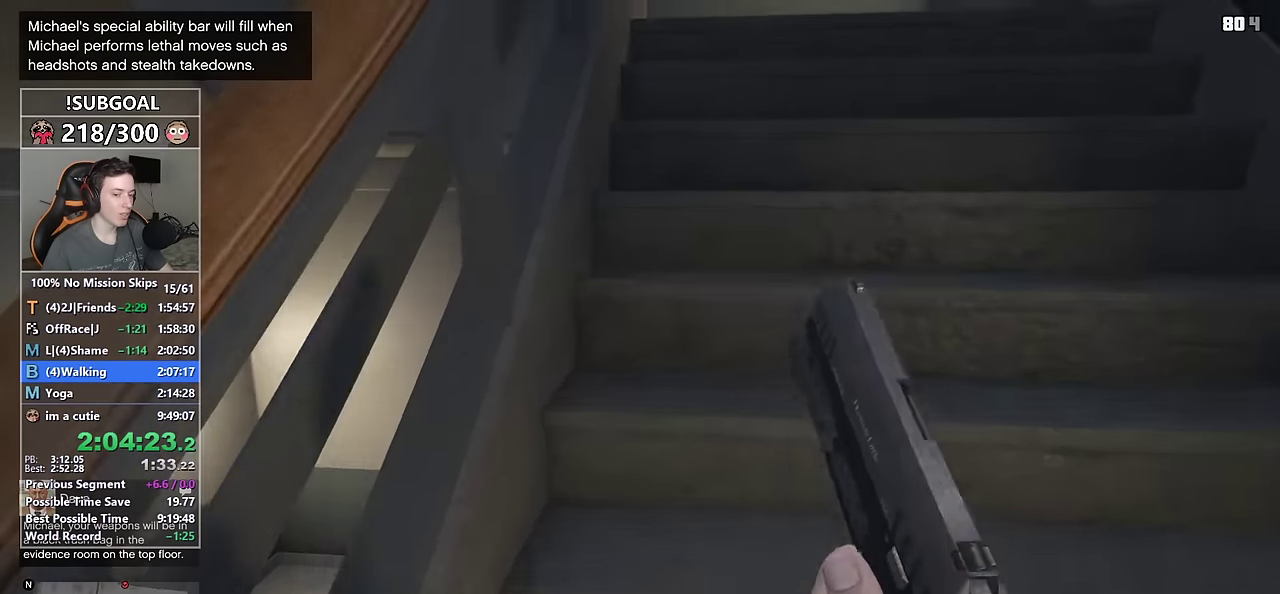
{"keys": ["shift", "w"], "mouse": [], "events": []}
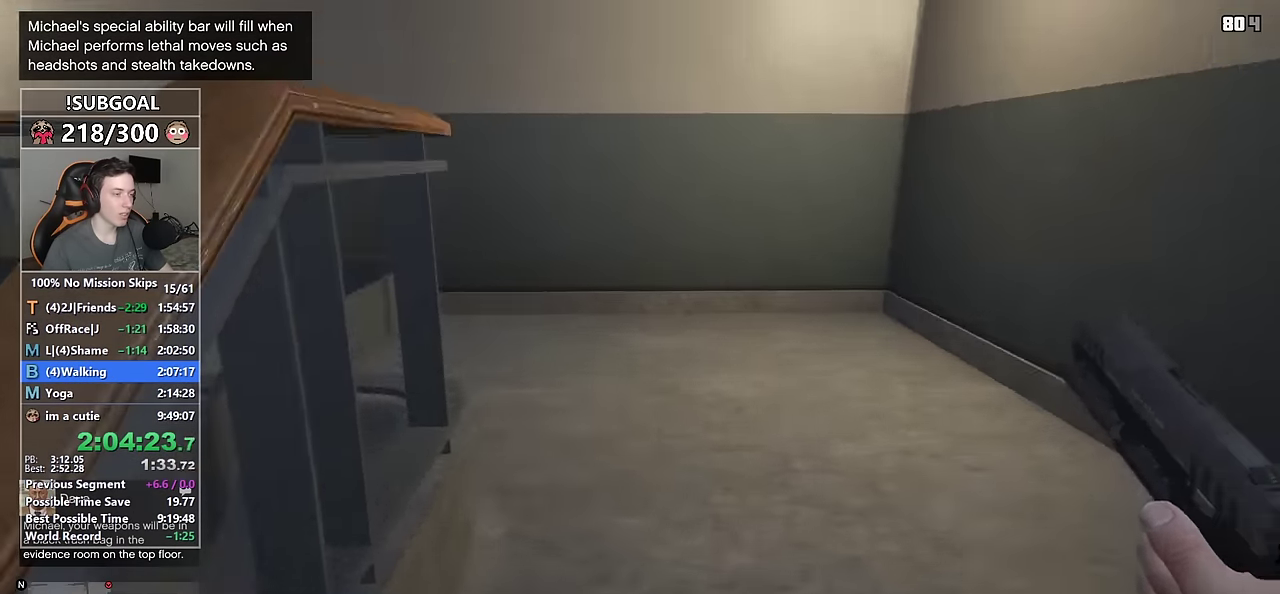
{"keys": ["shift", "w"], "mouse": [], "events": []}
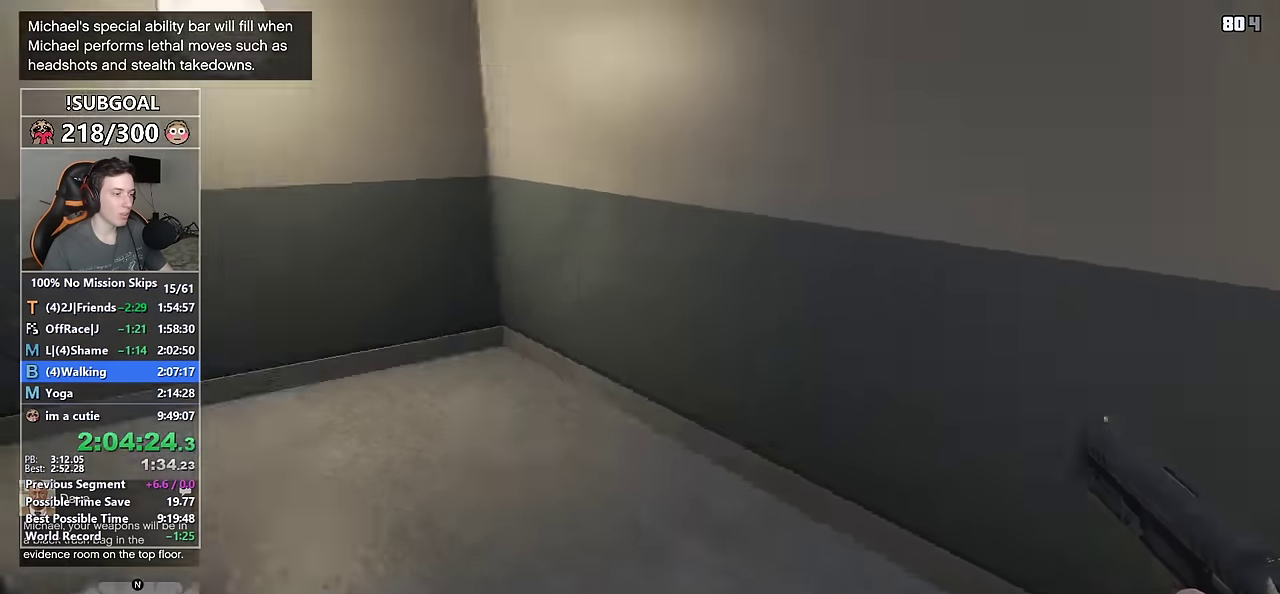
{"keys": ["shift", "w"], "mouse": [], "events": []}
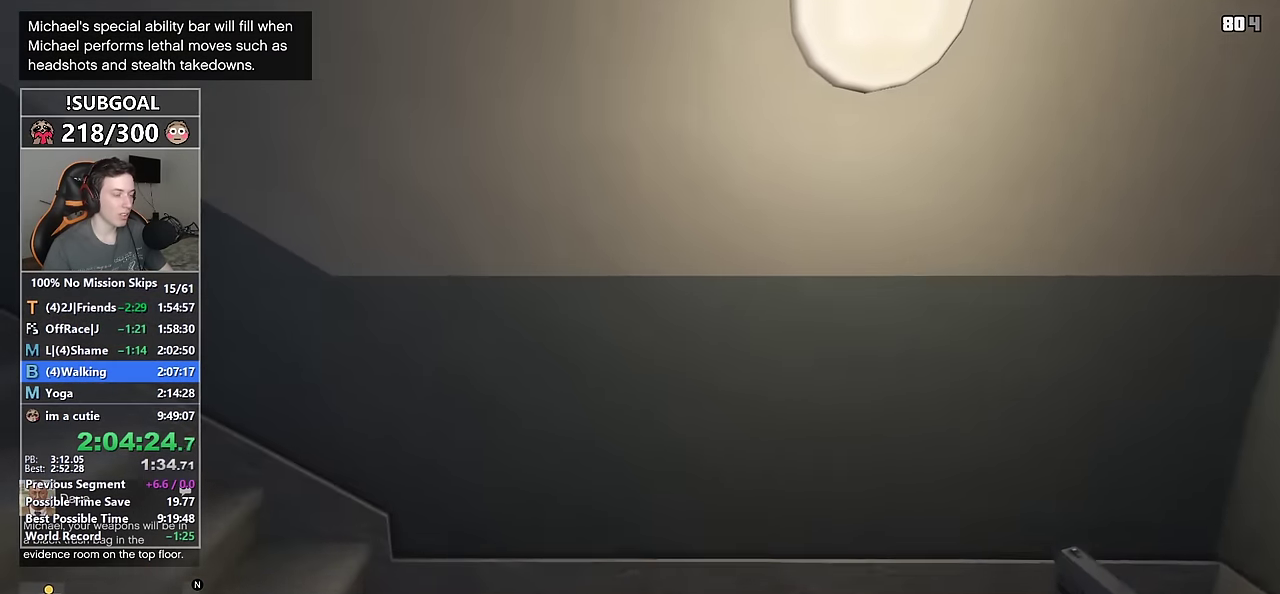
{"keys": ["shift", "w"], "mouse": [], "events": []}
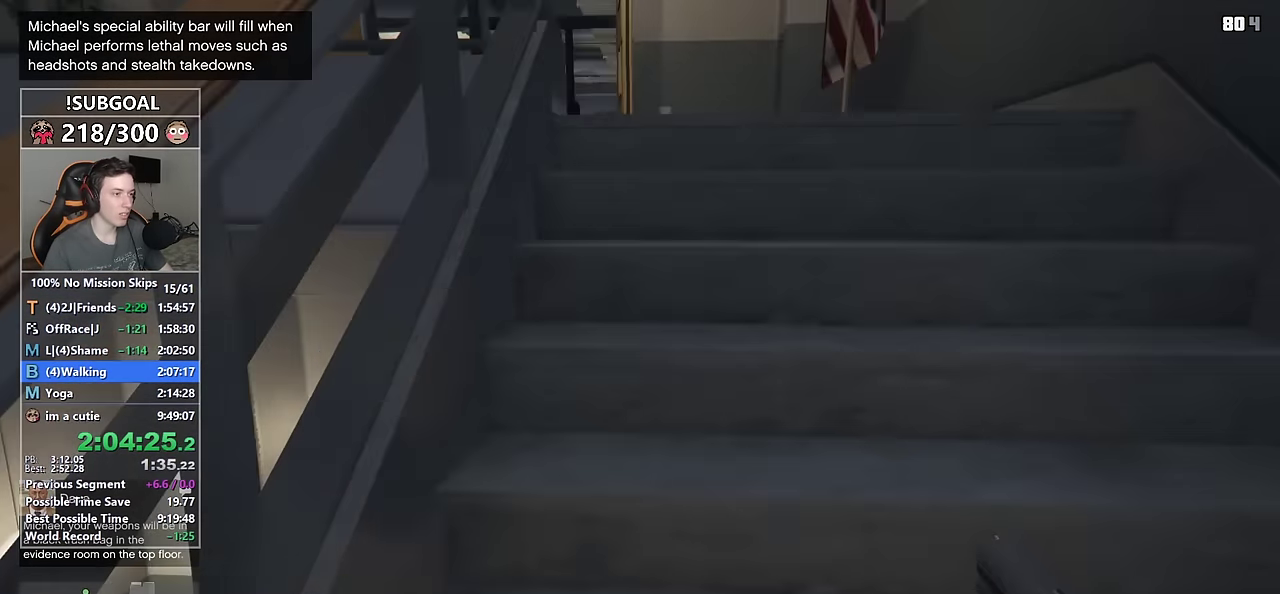
{"keys": ["shift", "w"], "mouse": [], "events": []}
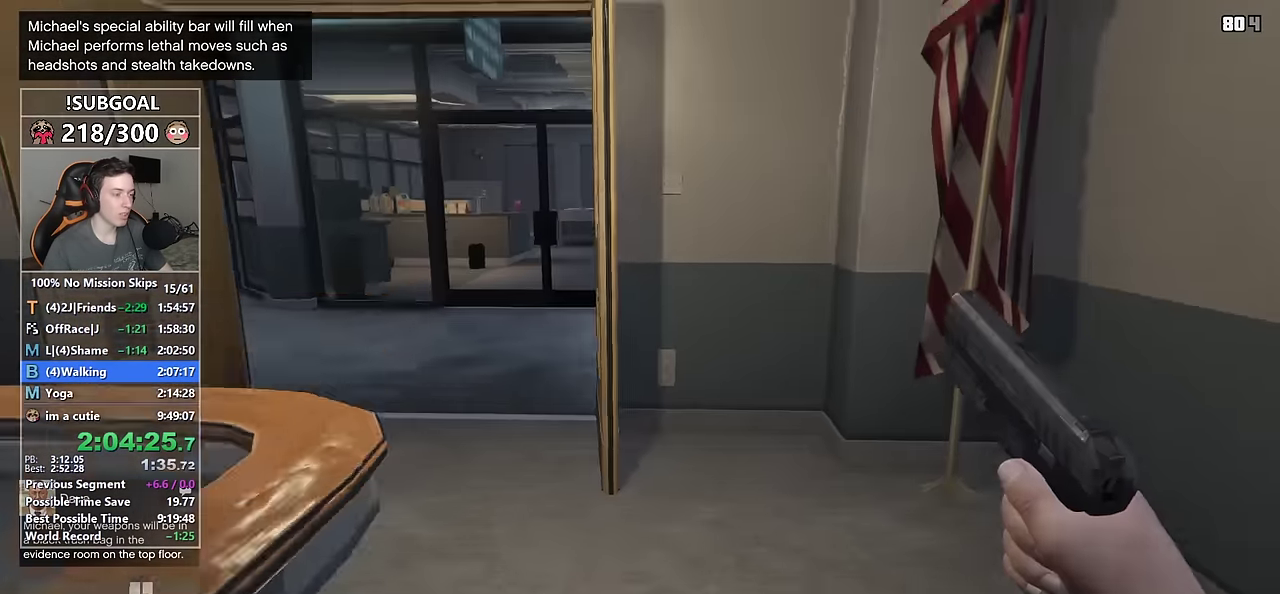
{"keys": ["shift", "w"], "mouse": [], "events": [[367, "space", "down"], [367, "v", "down"], [417, "space", "up"], [417, "v", "up"]]}
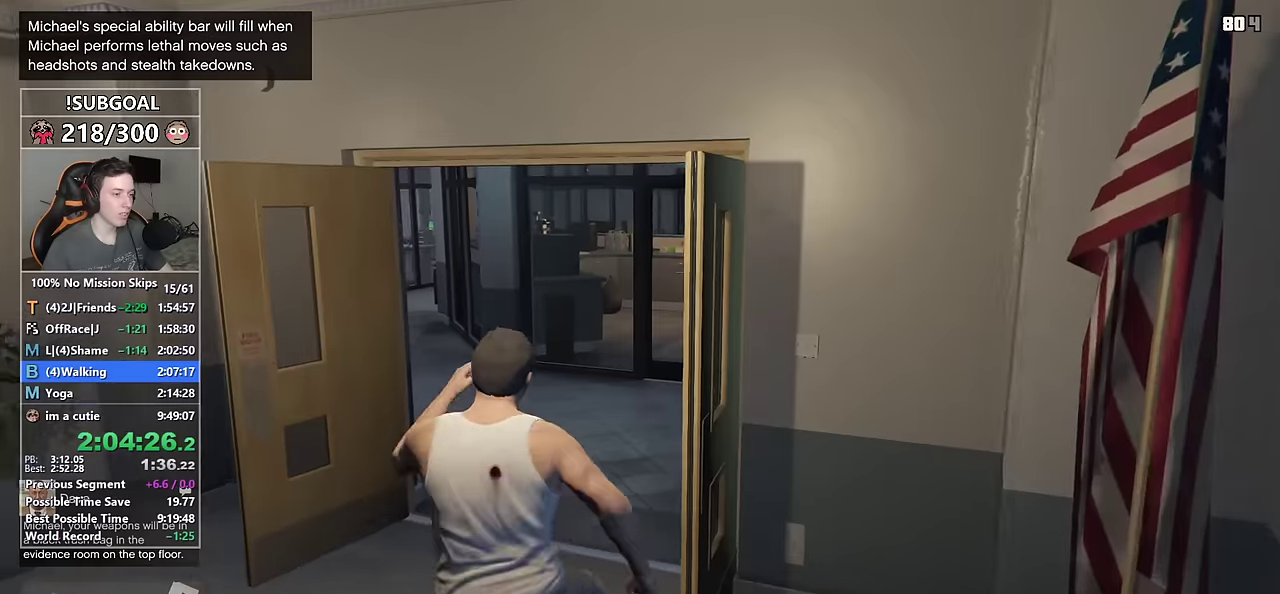
{"keys": ["d", "shift"], "mouse": [], "events": [[16, "space", "down"], [50, "space", "up"], [150, "d", "down"], [300, "w", "up"]]}
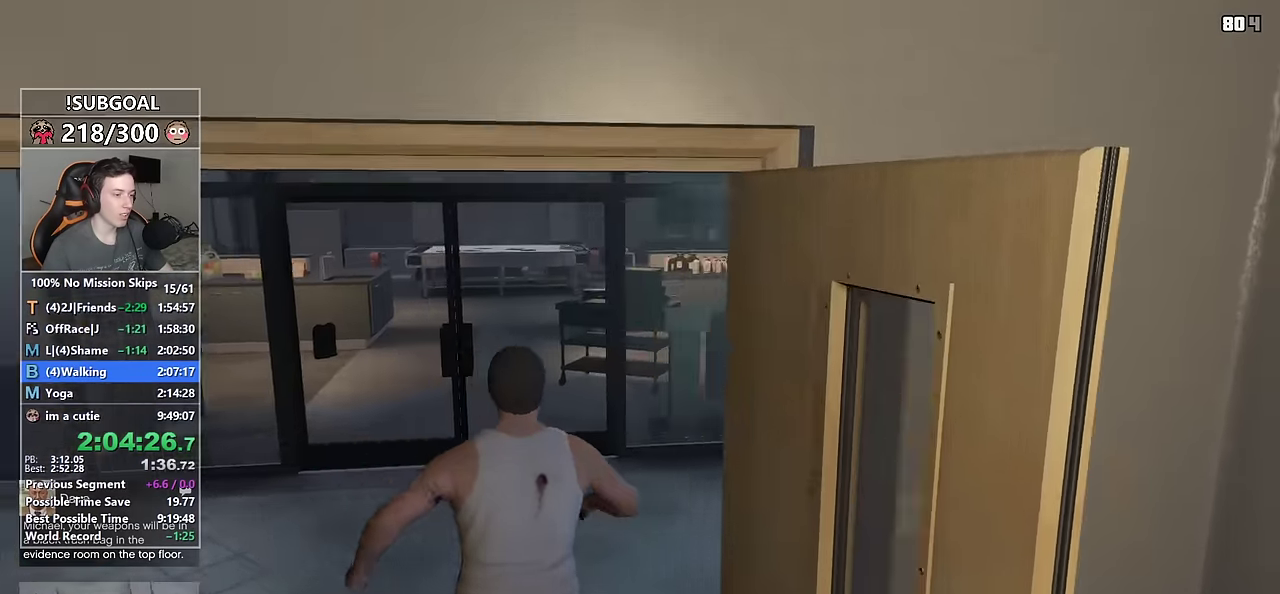
{"keys": ["shift", "w"], "mouse": [], "events": [[216, "w", "down"], [350, "d", "up"], [400, "space", "down"], [450, "space", "up"]]}
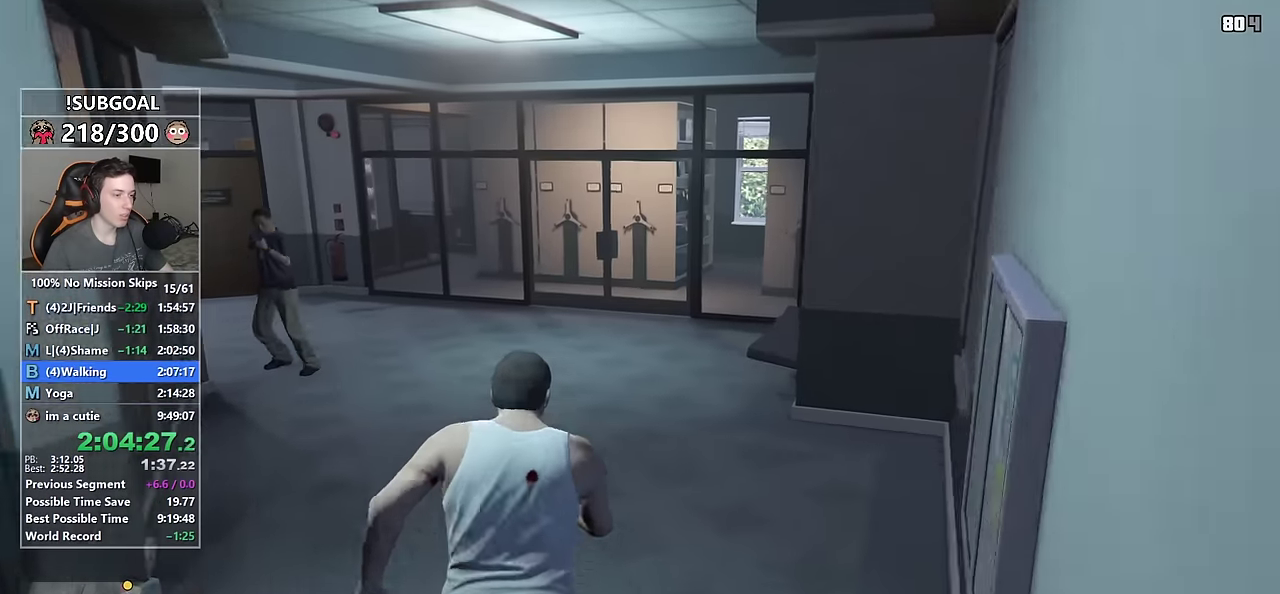
{"keys": ["shift", "space", "w"], "mouse": [], "events": [[33, "space", "down"], [83, "space", "up"], [183, "space", "down"], [233, "space", "up"], [316, "space", "down"], [366, "space", "up"], [466, "space", "down"]]}
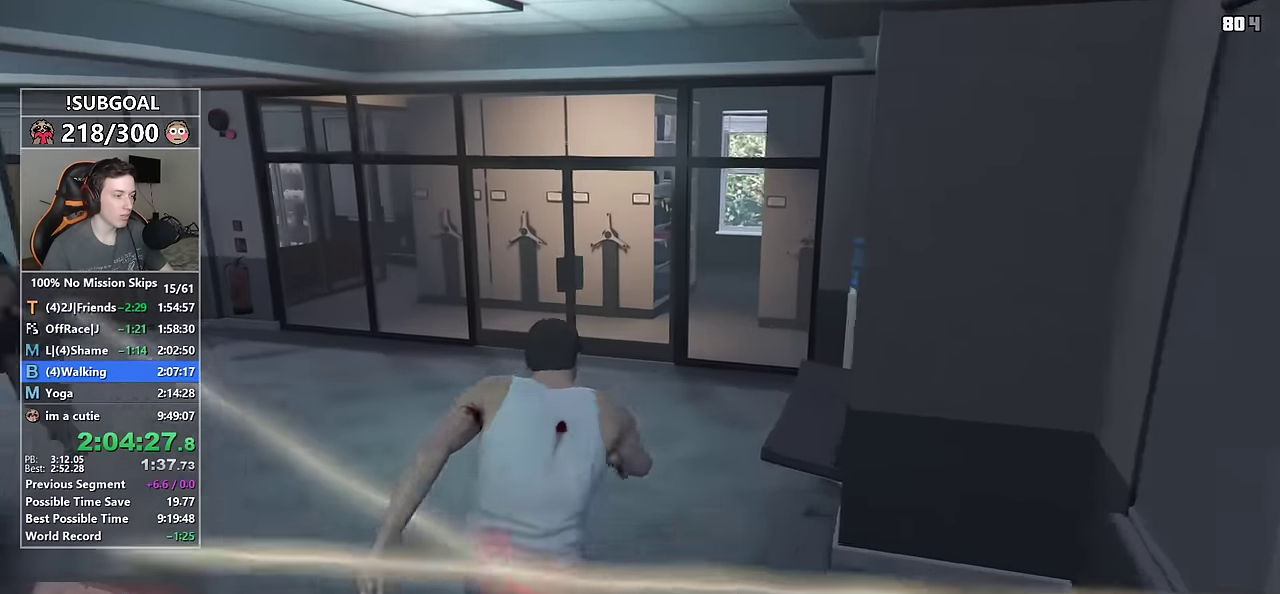
{"keys": ["shift", "w"], "mouse": ["left"], "events": [[16, "space", "up"], [483, "mouse_left", "down"]]}
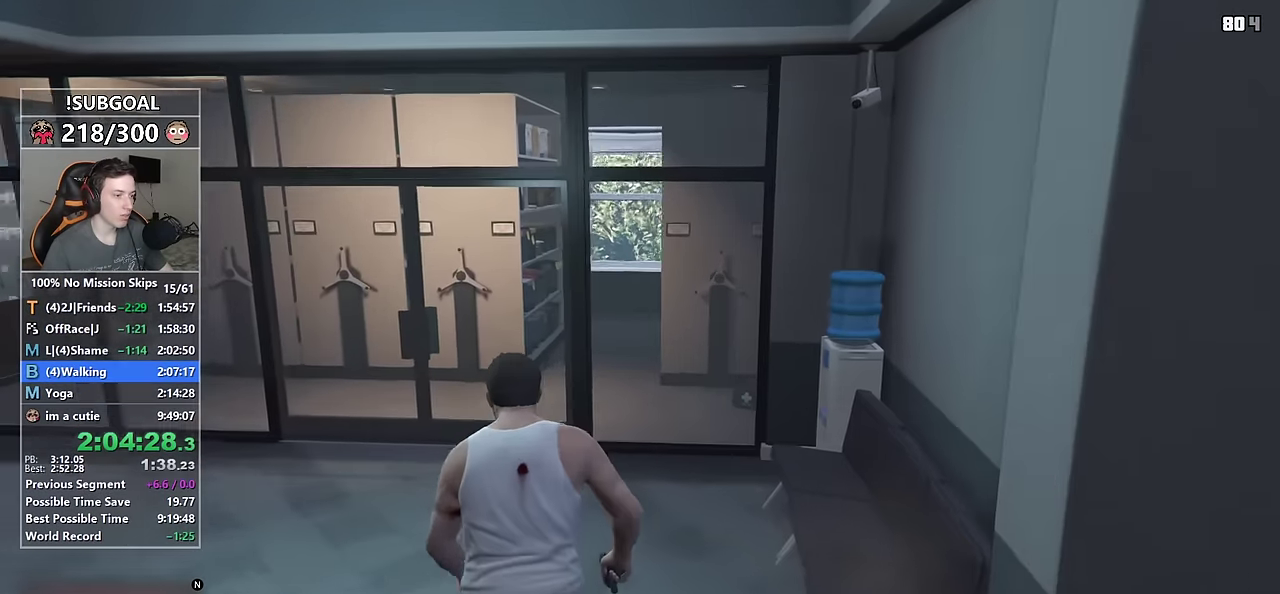
{"keys": ["shift", "w"], "mouse": [], "events": [[33, "d", "down"], [166, "d", "up"], [300, "mouse_left", "up"]]}
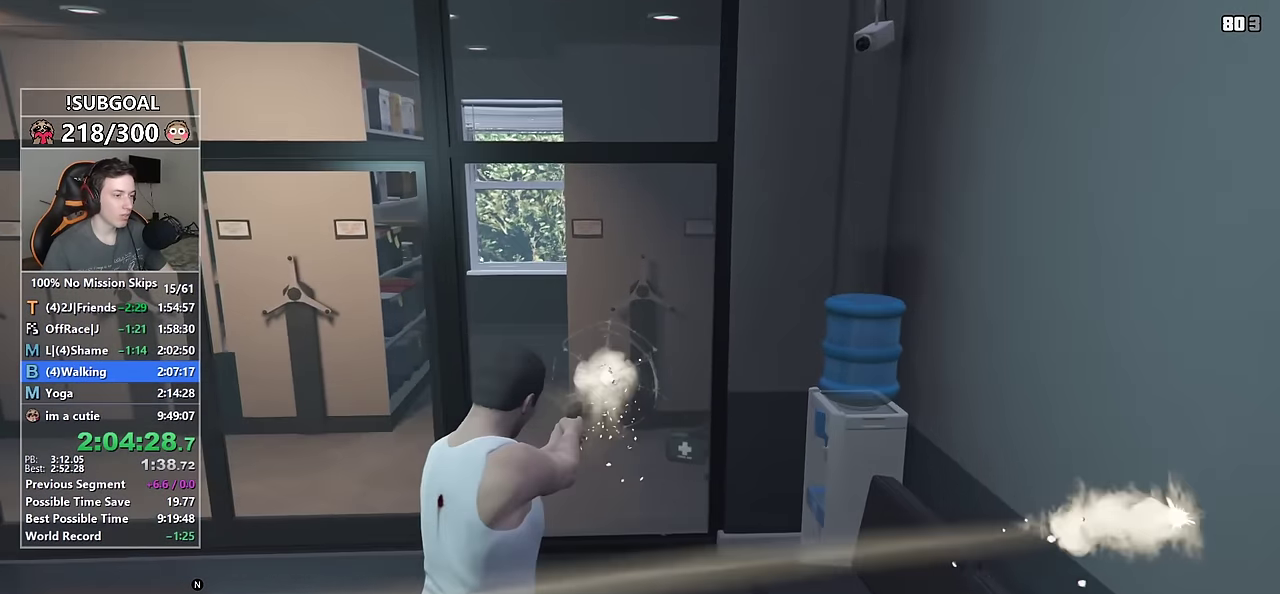
{"keys": ["shift", "w"], "mouse": [], "events": []}
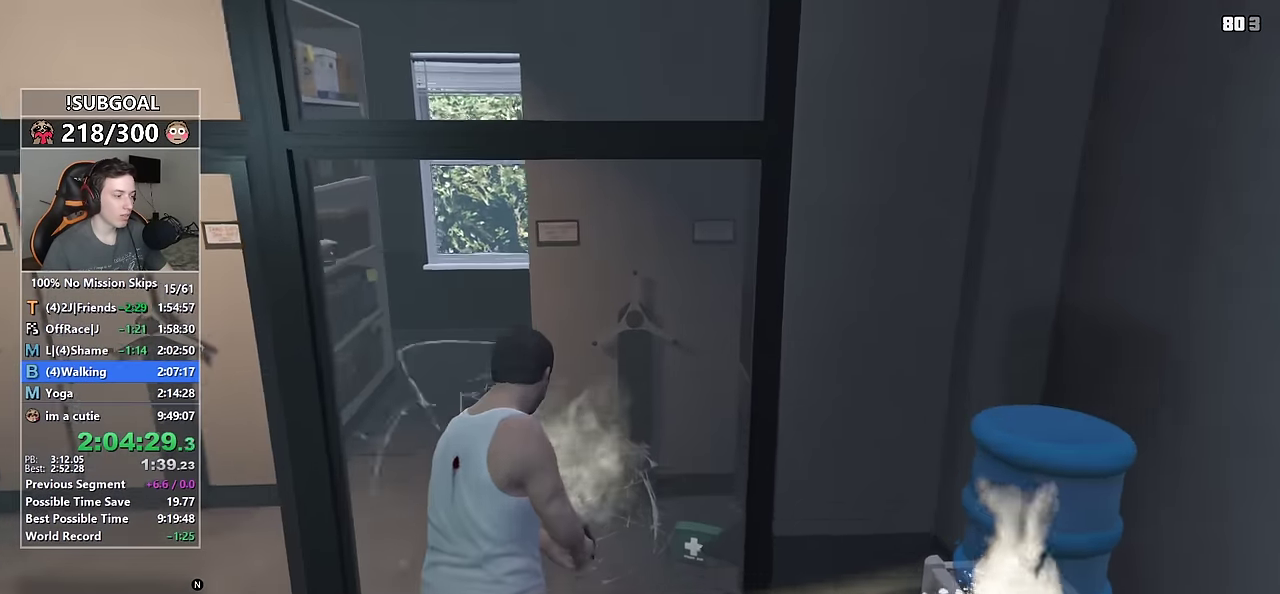
{"keys": ["shift", "w"], "mouse": [], "events": [[100, "a", "down"], [383, "a", "up"]]}
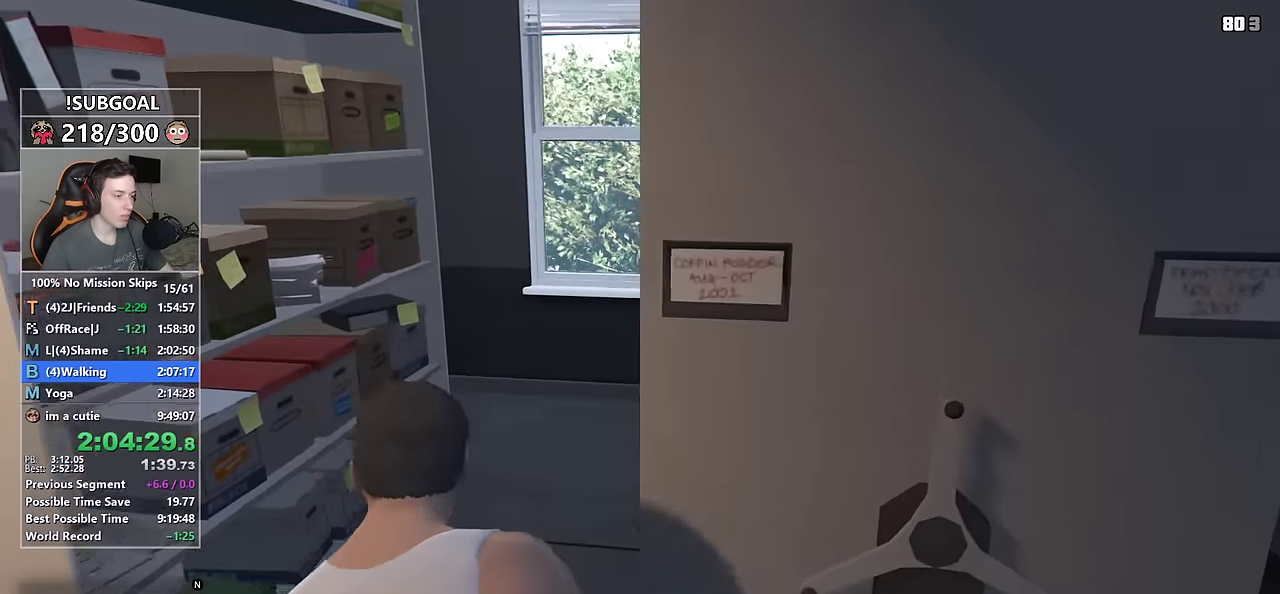
{"keys": ["shift", "w"], "mouse": ["left"], "events": [[450, "mouse_left", "down"]]}
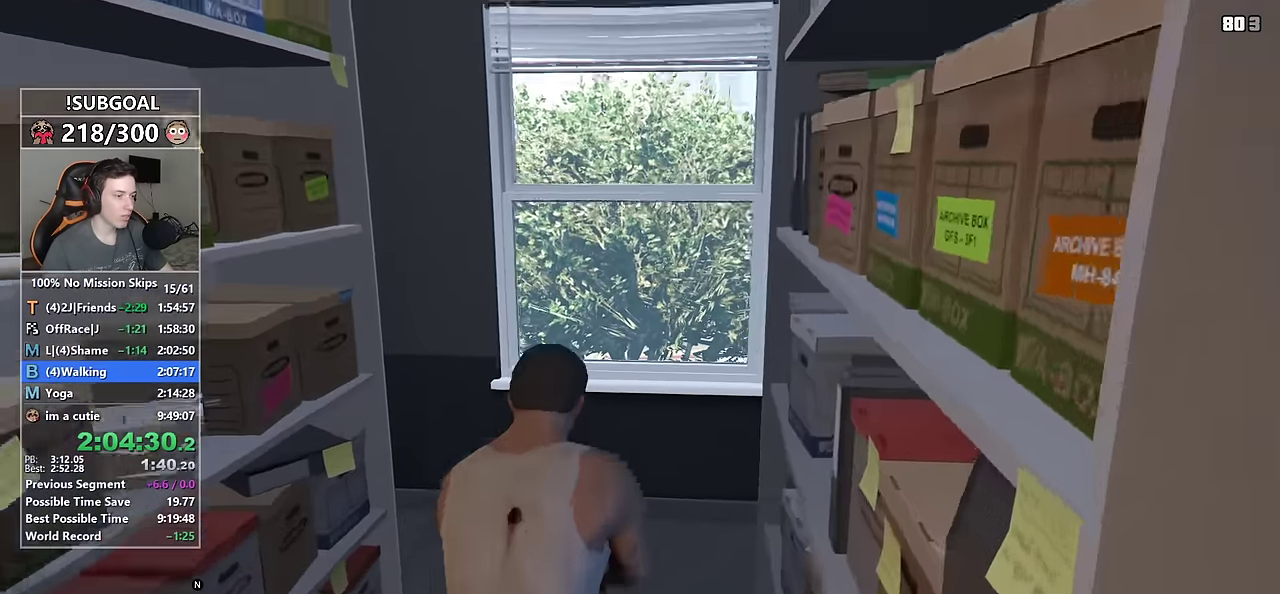
{"keys": ["shift", "space", "w"], "mouse": [], "events": [[233, "mouse_left", "up"], [466, "space", "down"]]}
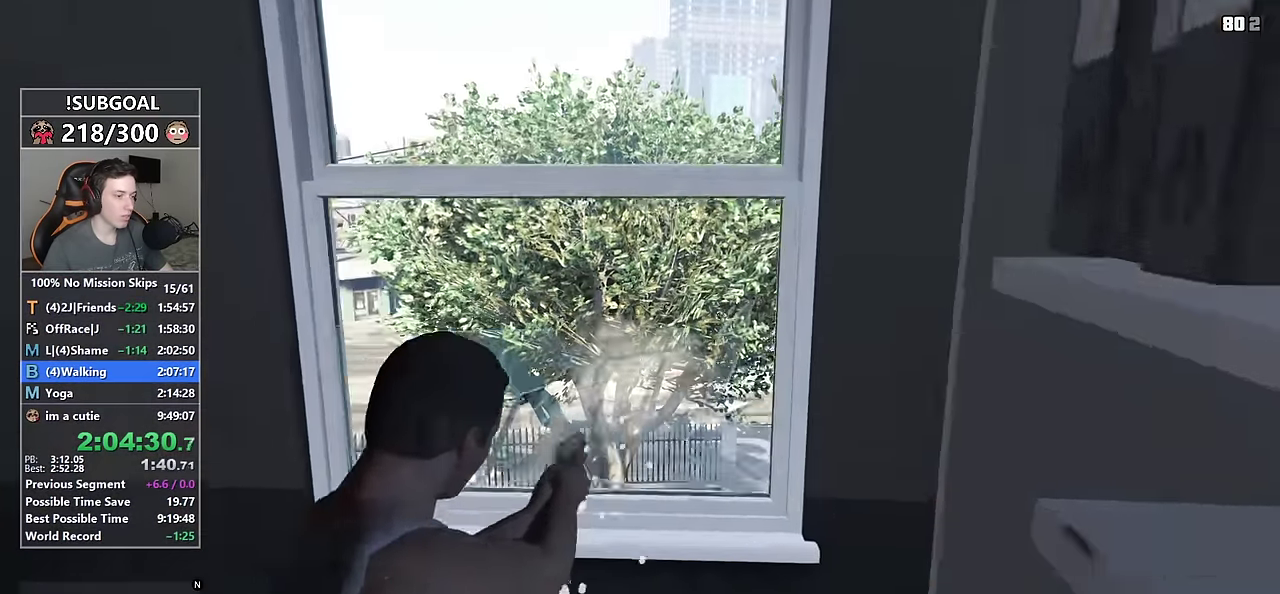
{"keys": ["shift", "w"], "mouse": [], "events": [[66, "space", "up"], [150, "space", "down"], [183, "space", "up"]]}
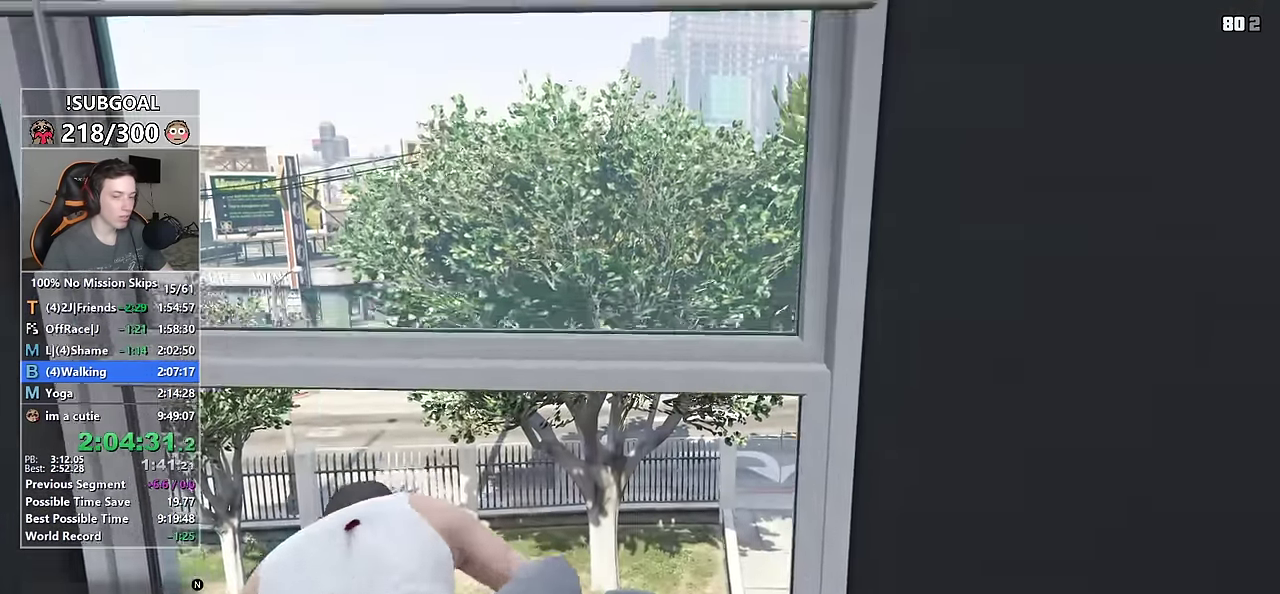
{"keys": [], "mouse": [], "events": [[166, "shift", "up"], [166, "w", "up"]]}